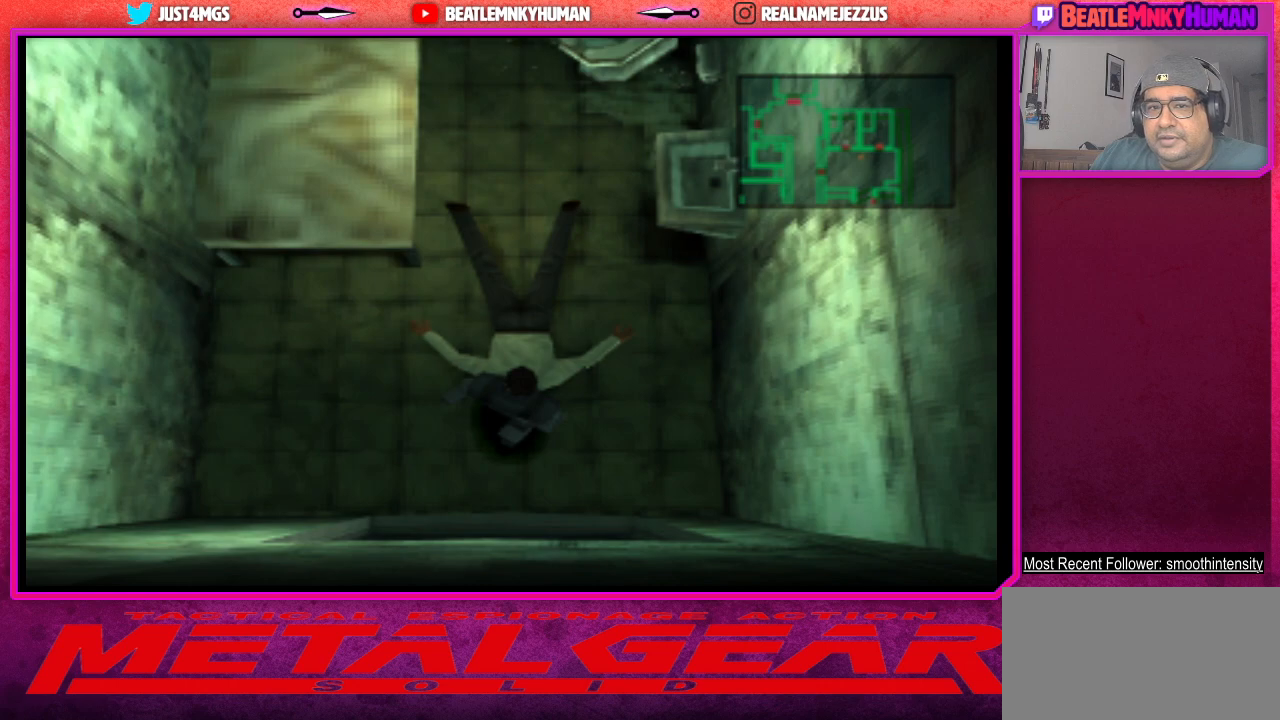
Gameplay with a controller (arcade stick); each line is a JSON object with the inputs held at the frame after it. "events" lists button and stick changes between this image and that frame as [ms after this image, input, new state], when the widget could be followed in between. Not read: L3 R3.
{"buttons": [], "left_stick": "center", "events": [[67, "CROSS", "down"], [200, "CROSS", "up"]]}
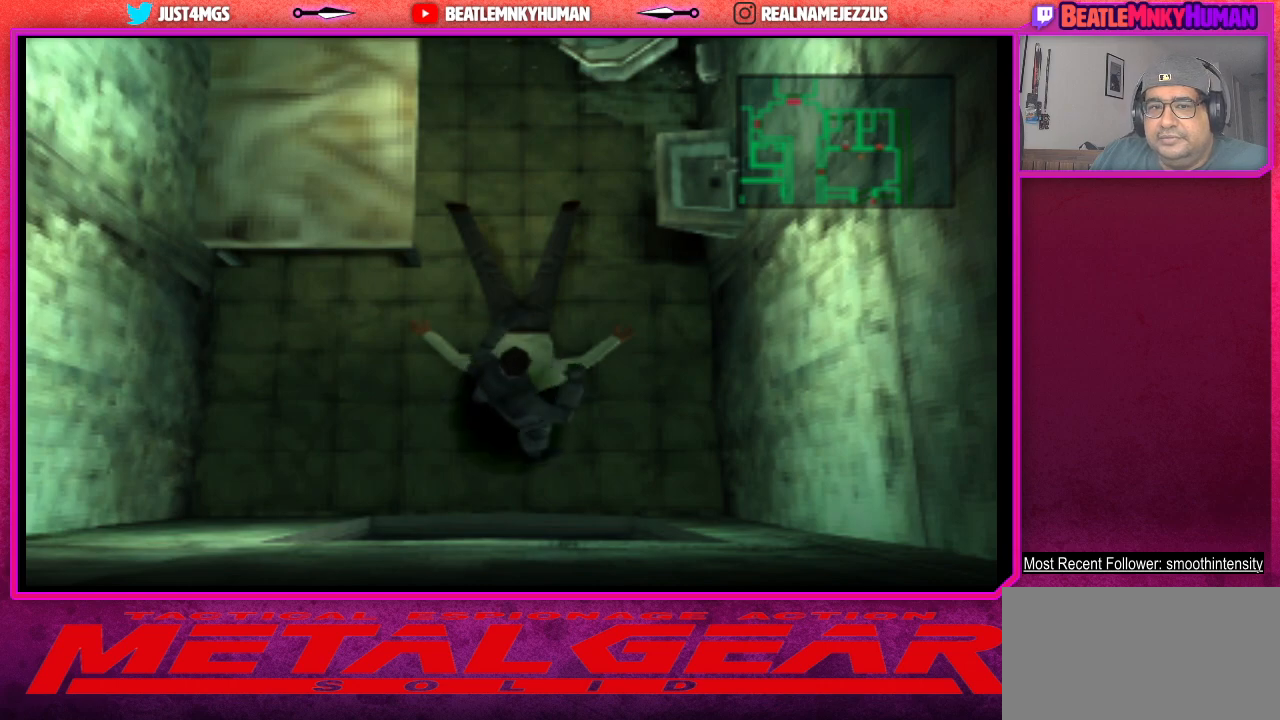
{"buttons": [], "left_stick": "center", "events": []}
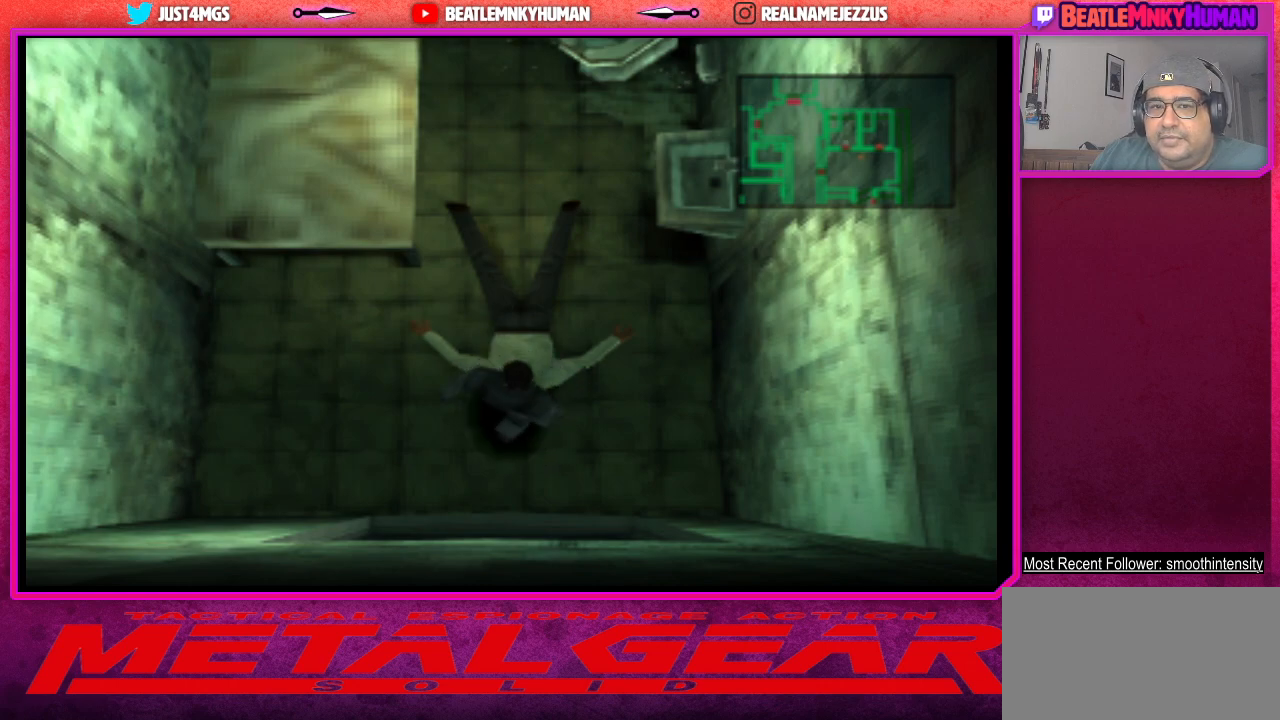
{"buttons": [], "left_stick": "center", "events": [[83, "SQUARE", "down"], [200, "SQUARE", "up"], [317, "SQUARE", "down"], [400, "SQUARE", "up"]]}
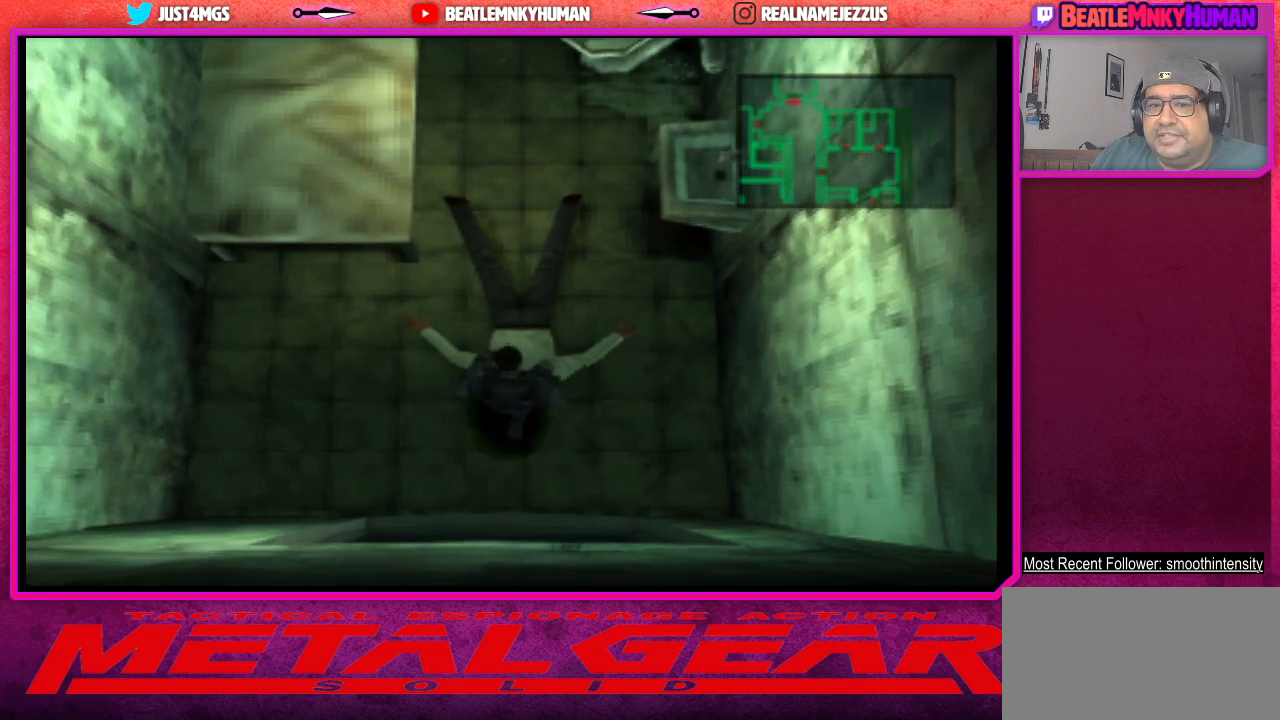
{"buttons": [], "left_stick": "center", "events": [[17, "SQUARE", "down"], [83, "SQUARE", "up"], [167, "SQUARE", "down"], [267, "SQUARE", "up"], [333, "SQUARE", "down"], [450, "SQUARE", "up"]]}
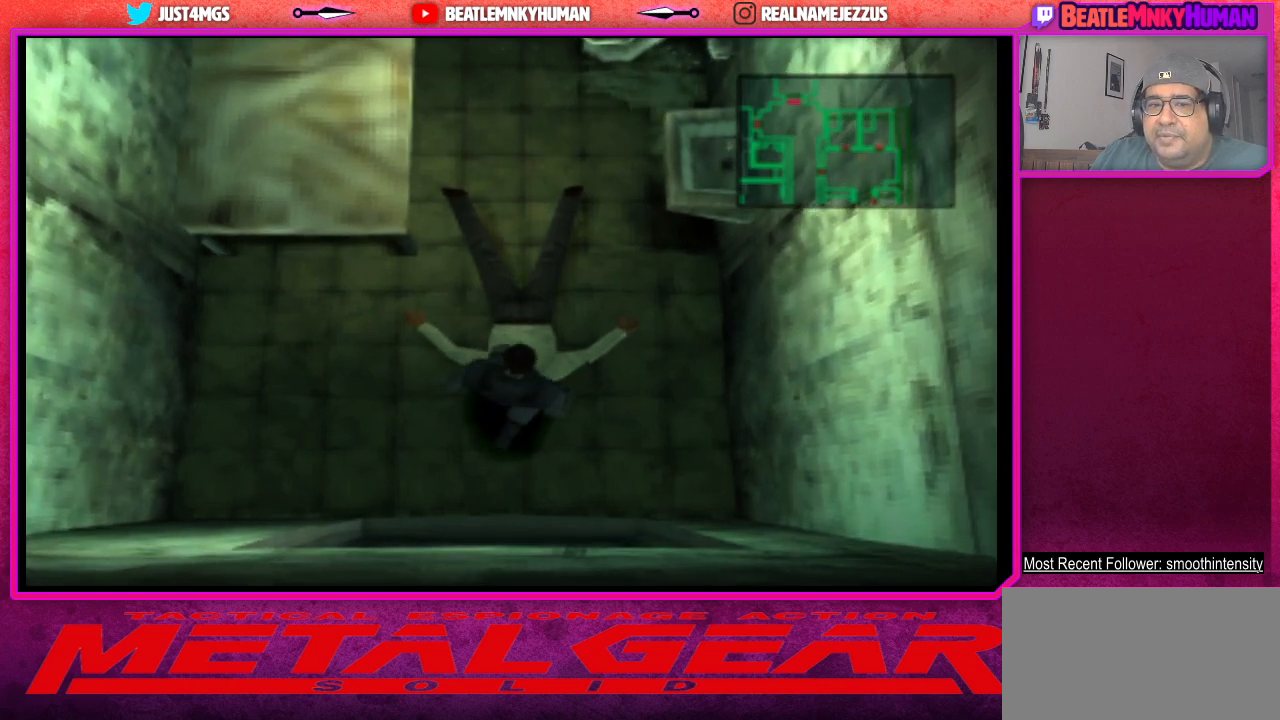
{"buttons": [], "left_stick": "center", "events": [[17, "SQUARE", "down"], [117, "SQUARE", "up"], [200, "SQUARE", "down"], [300, "SQUARE", "up"], [383, "SQUARE", "down"], [483, "SQUARE", "up"]]}
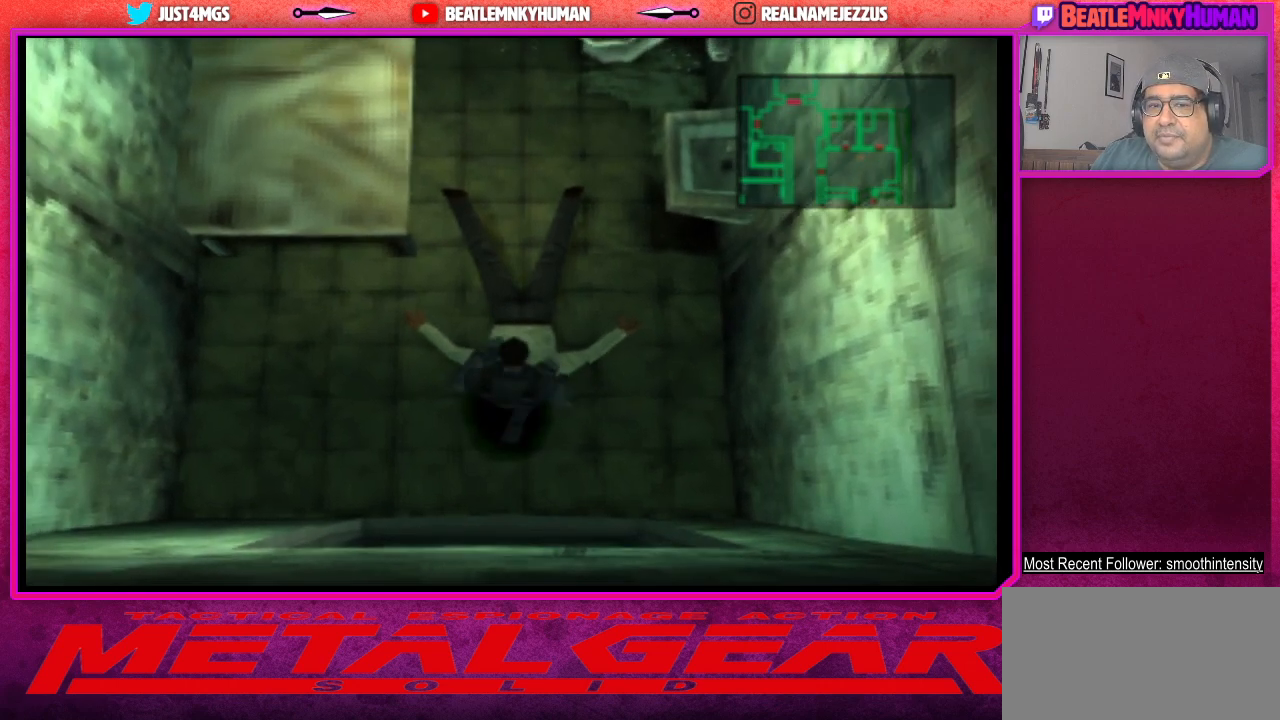
{"buttons": ["SQUARE"], "left_stick": "center", "events": [[50, "SQUARE", "down"], [150, "SQUARE", "up"], [233, "SQUARE", "down"], [333, "SQUARE", "up"], [500, "SQUARE", "down"]]}
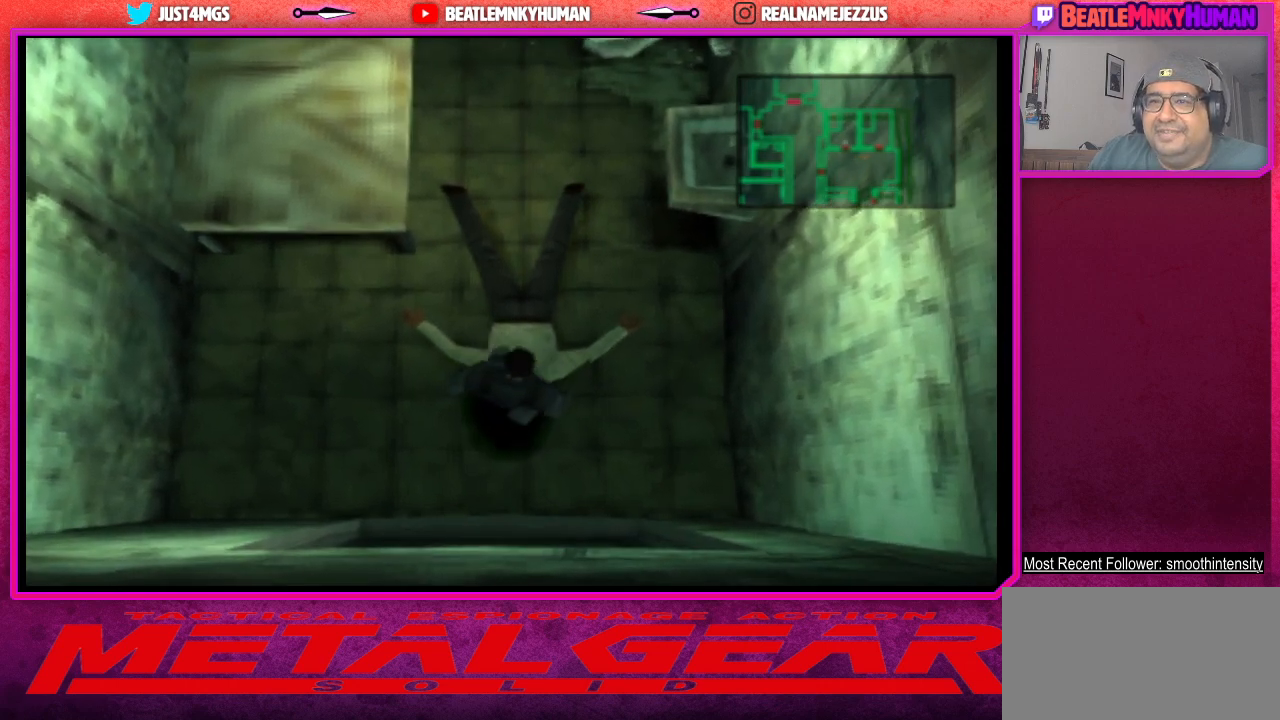
{"buttons": [], "left_stick": "center", "events": [[133, "SQUARE", "up"], [200, "SQUARE", "down"], [300, "SQUARE", "up"], [383, "SQUARE", "down"], [500, "SQUARE", "up"]]}
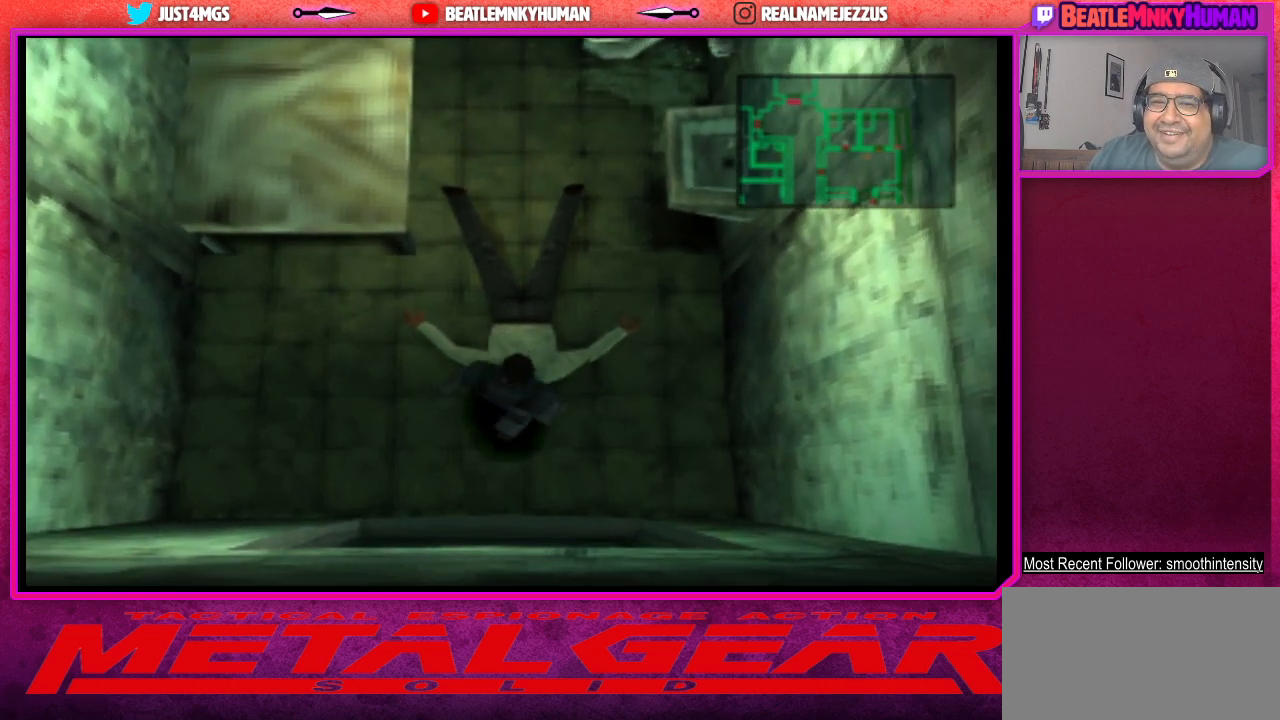
{"buttons": [], "left_stick": "center", "events": []}
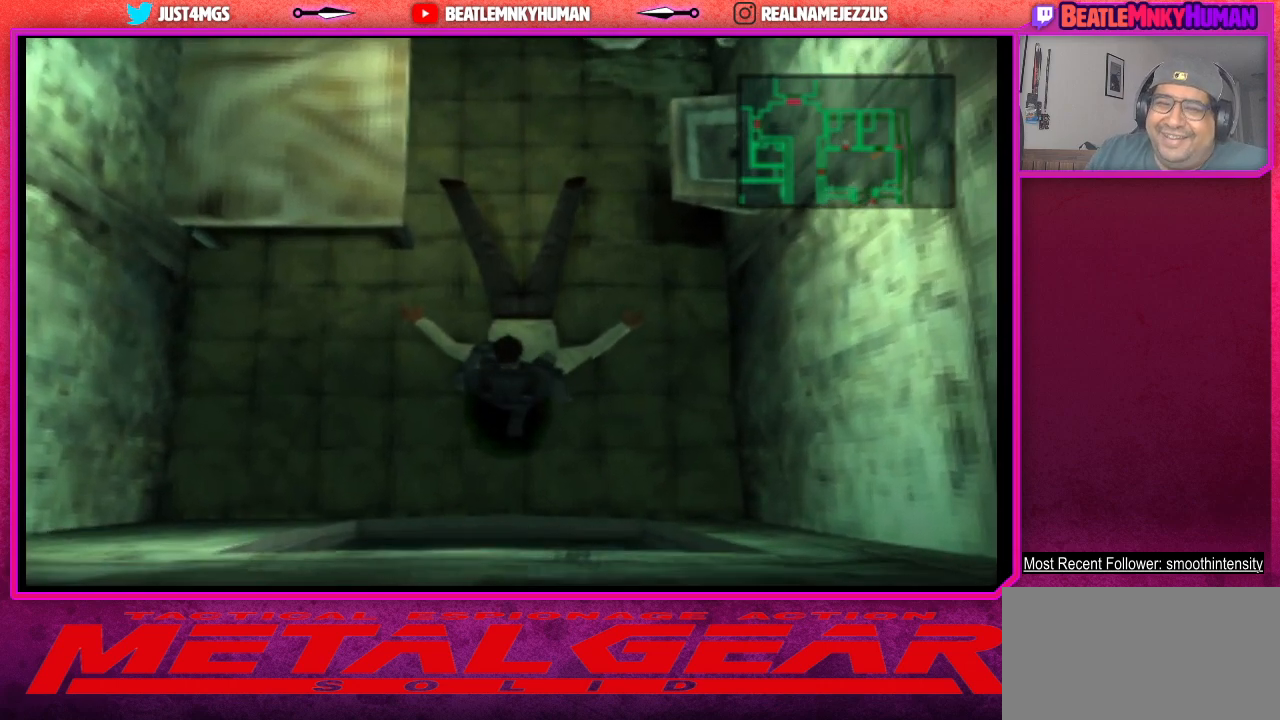
{"buttons": [], "left_stick": "center", "events": [[17, "SQUARE", "down"], [133, "SQUARE", "up"]]}
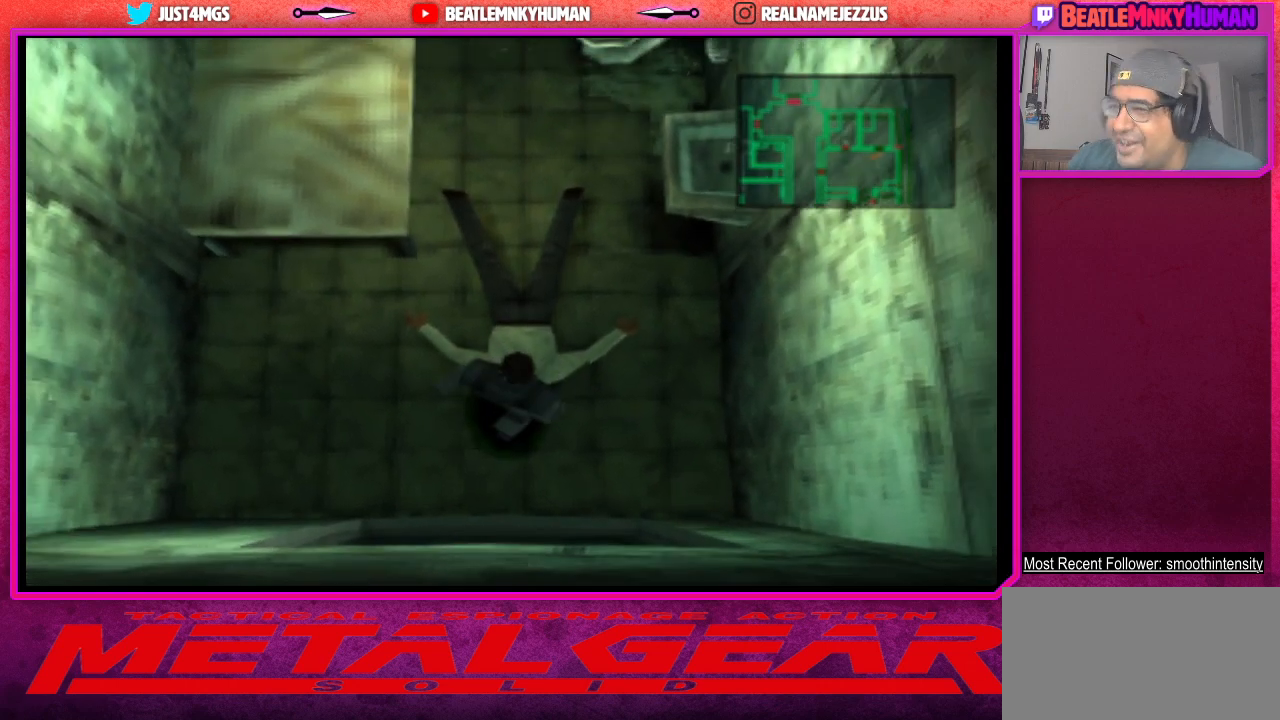
{"buttons": [], "left_stick": "center", "events": []}
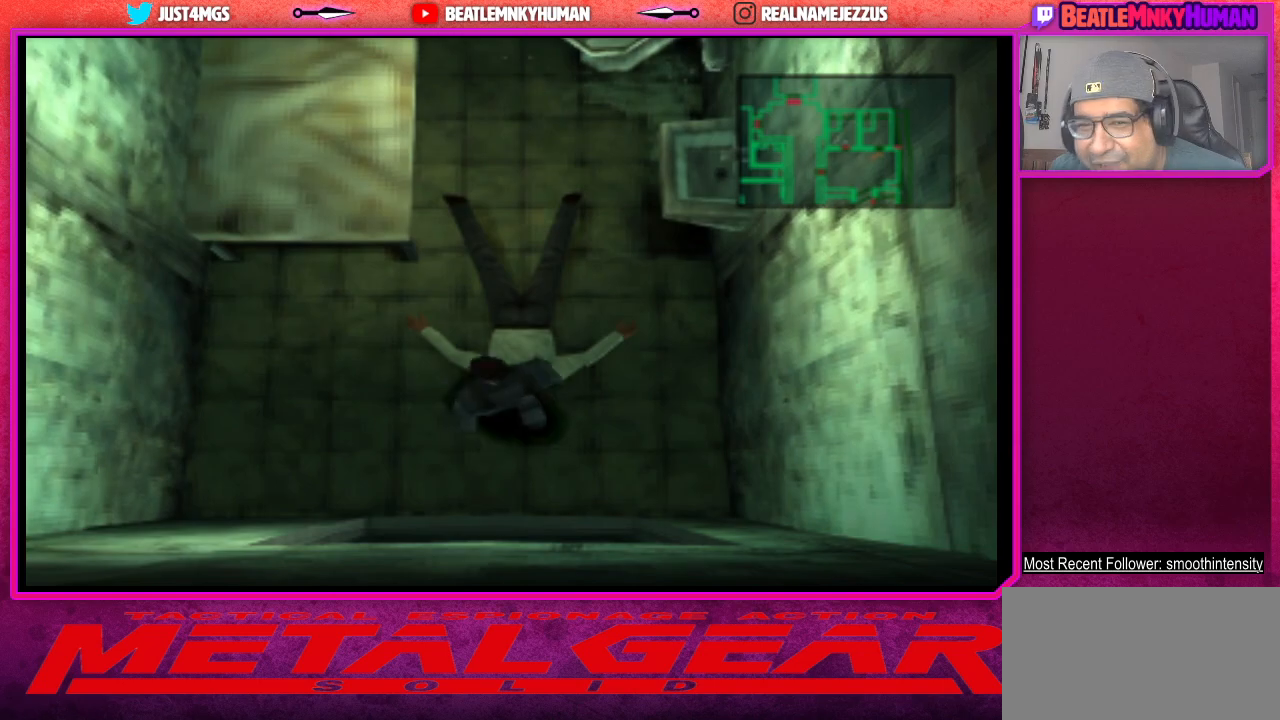
{"buttons": [], "left_stick": "center", "events": []}
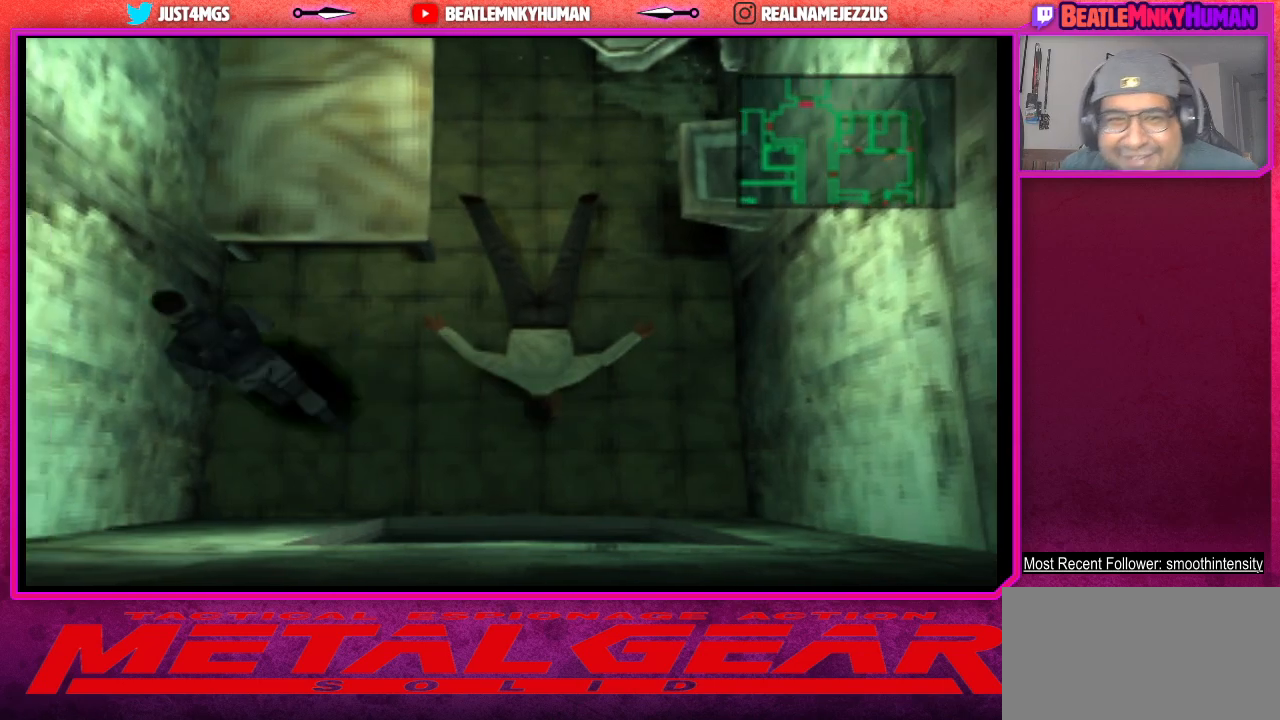
{"buttons": [], "left_stick": "center", "events": [[117, "SQUARE", "down"], [283, "SQUARE", "up"]]}